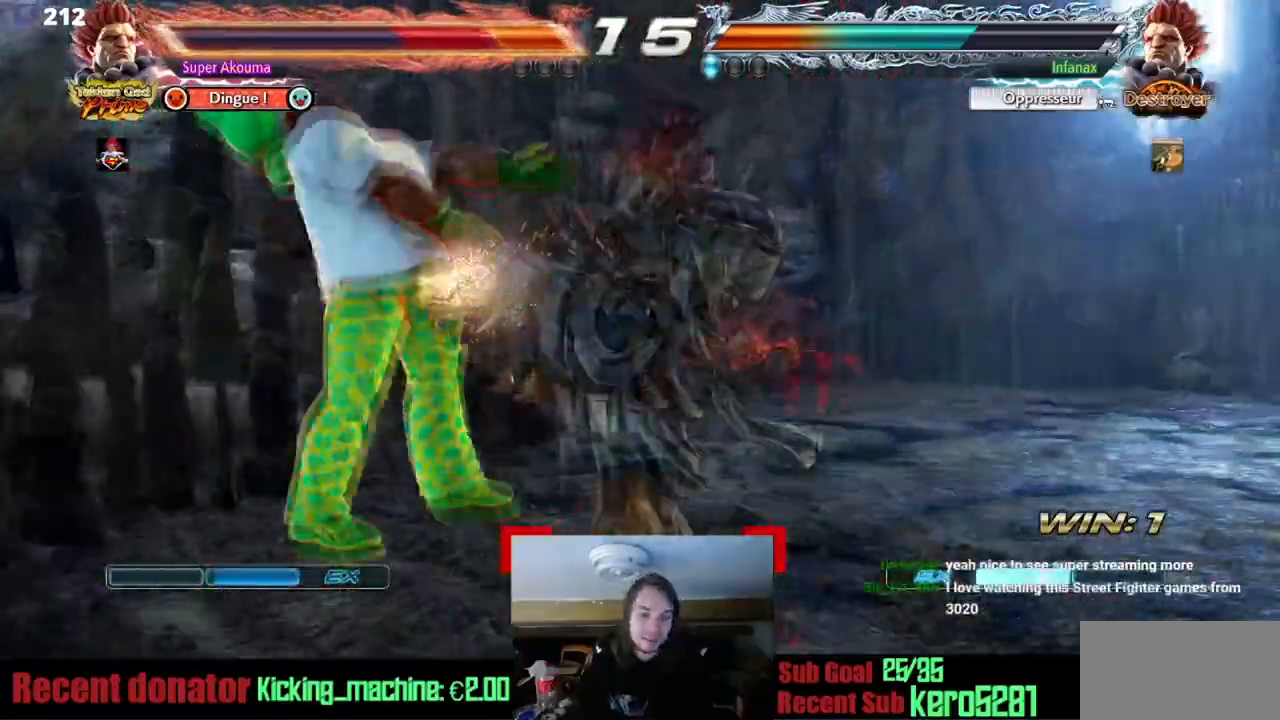
Gameplay with a controller (arcade stick); each line is a JSON object with the inputs held at the frame after it (dt_ms = milliseconds from this image to that frame). "events" lists button and stick changes between this image and that frame as [ms after this image, input, new state], when the widget could be followed in between. Not read: CROSS L3 R3 other_buttons.
{"dt_ms": 501, "buttons": ["DPAD_LEFT"], "events": []}
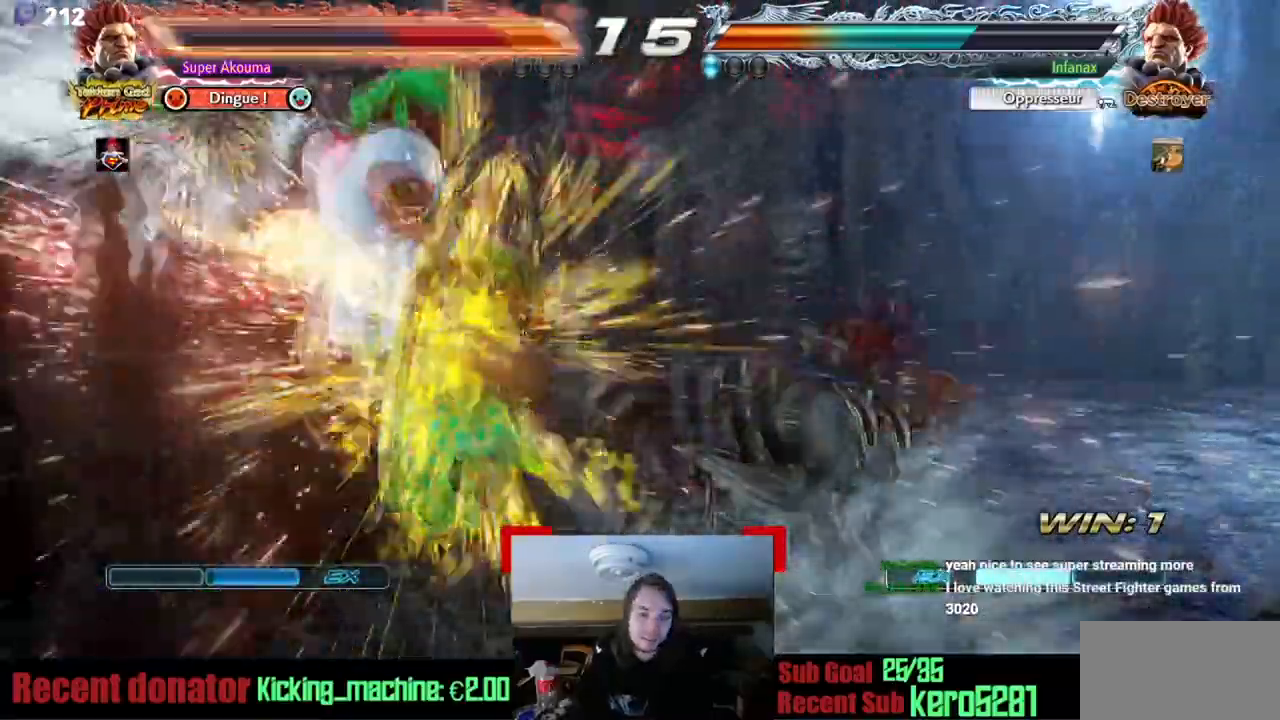
{"dt_ms": 1000, "buttons": [], "events": [[500, "DPAD_LEFT", "up"]]}
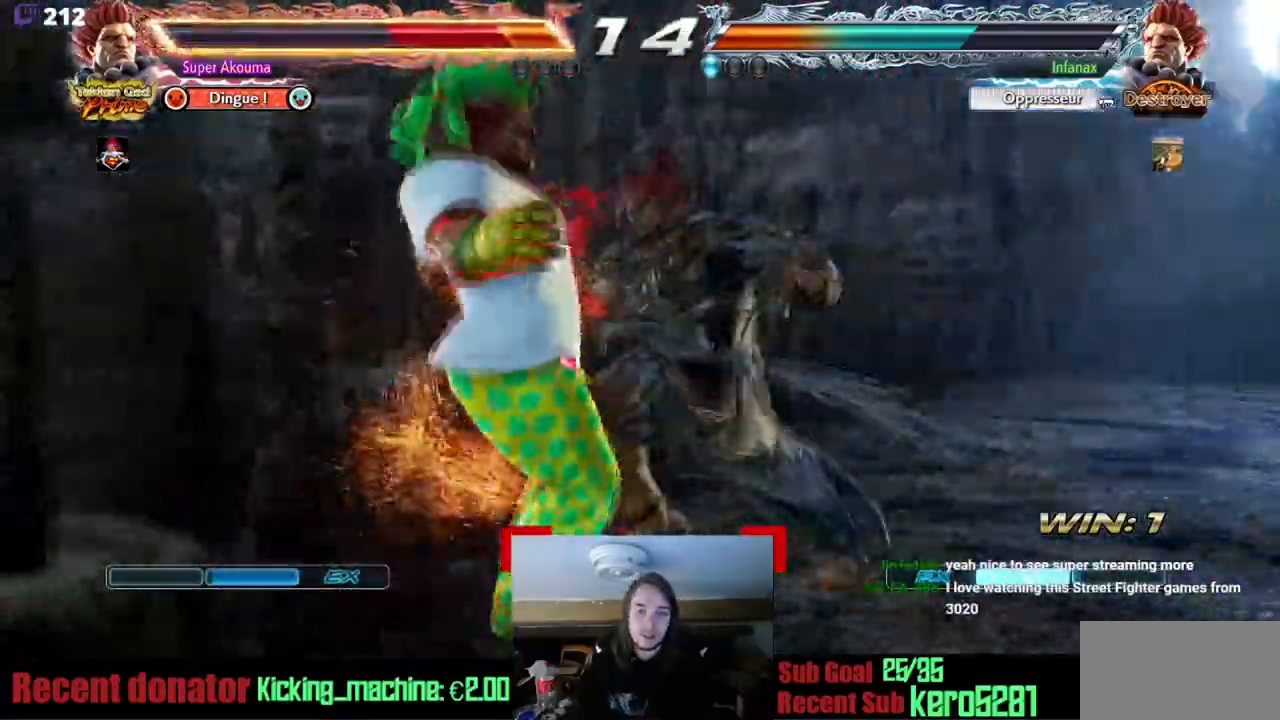
{"dt_ms": 501, "buttons": [], "events": []}
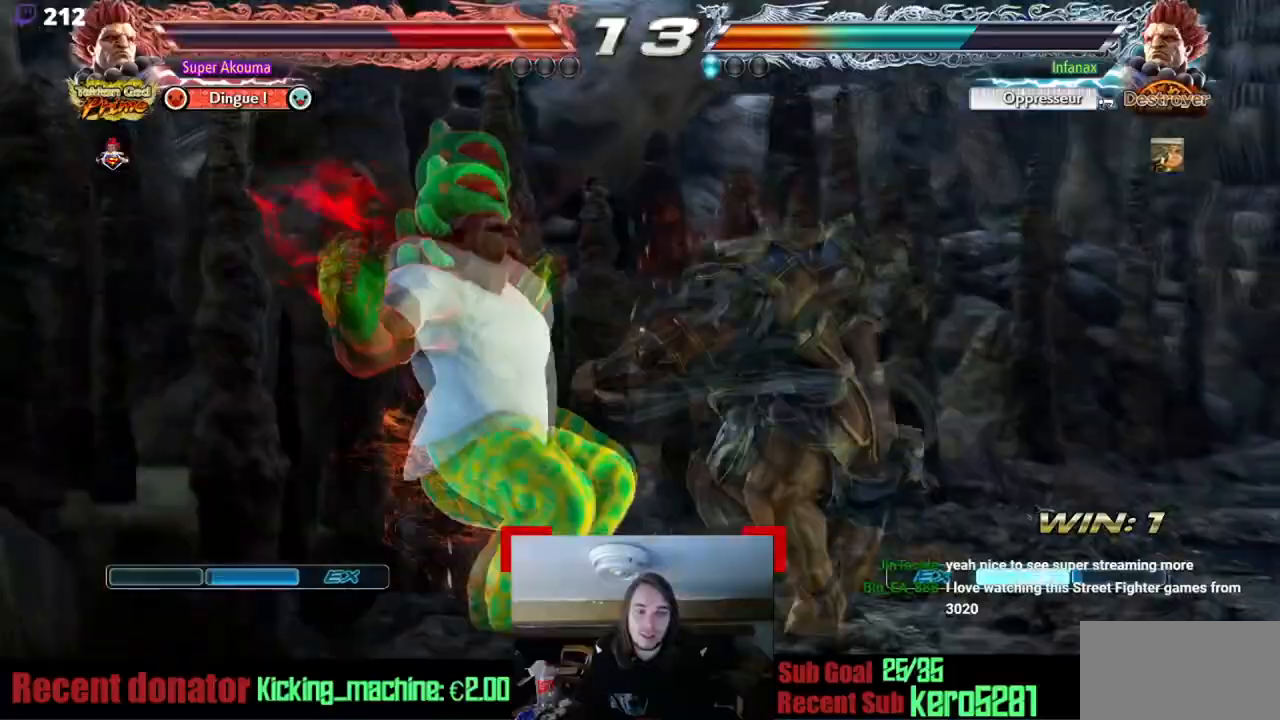
{"dt_ms": 501, "buttons": [], "events": []}
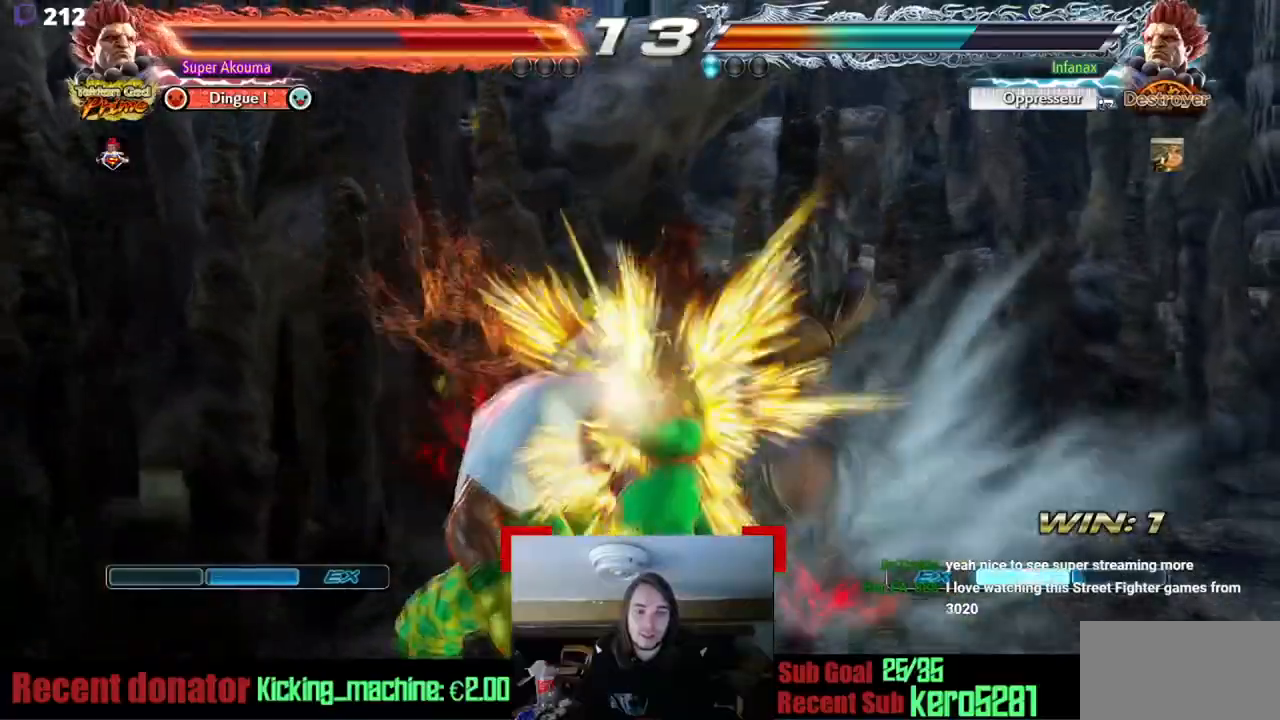
{"dt_ms": 500, "buttons": [], "events": []}
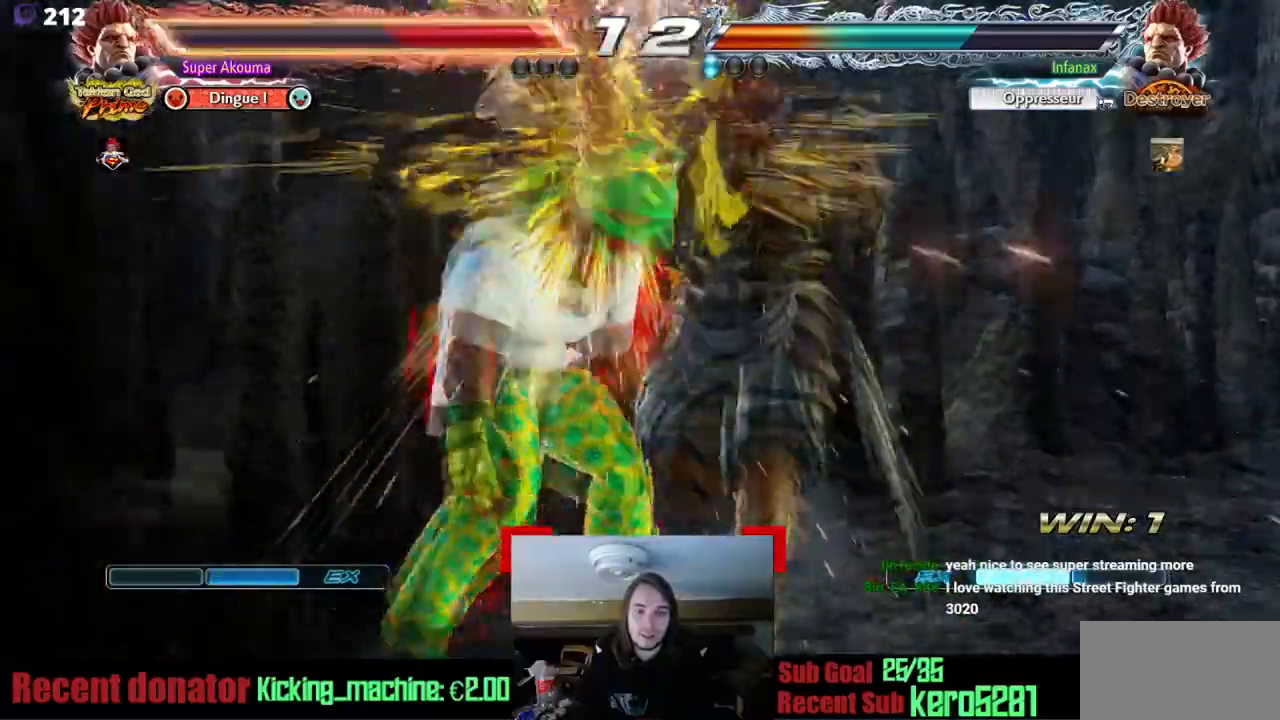
{"dt_ms": 501, "buttons": ["SQUARE", "TRIANGLE"], "events": [[434, "SQUARE", "down"], [434, "TRIANGLE", "down"]]}
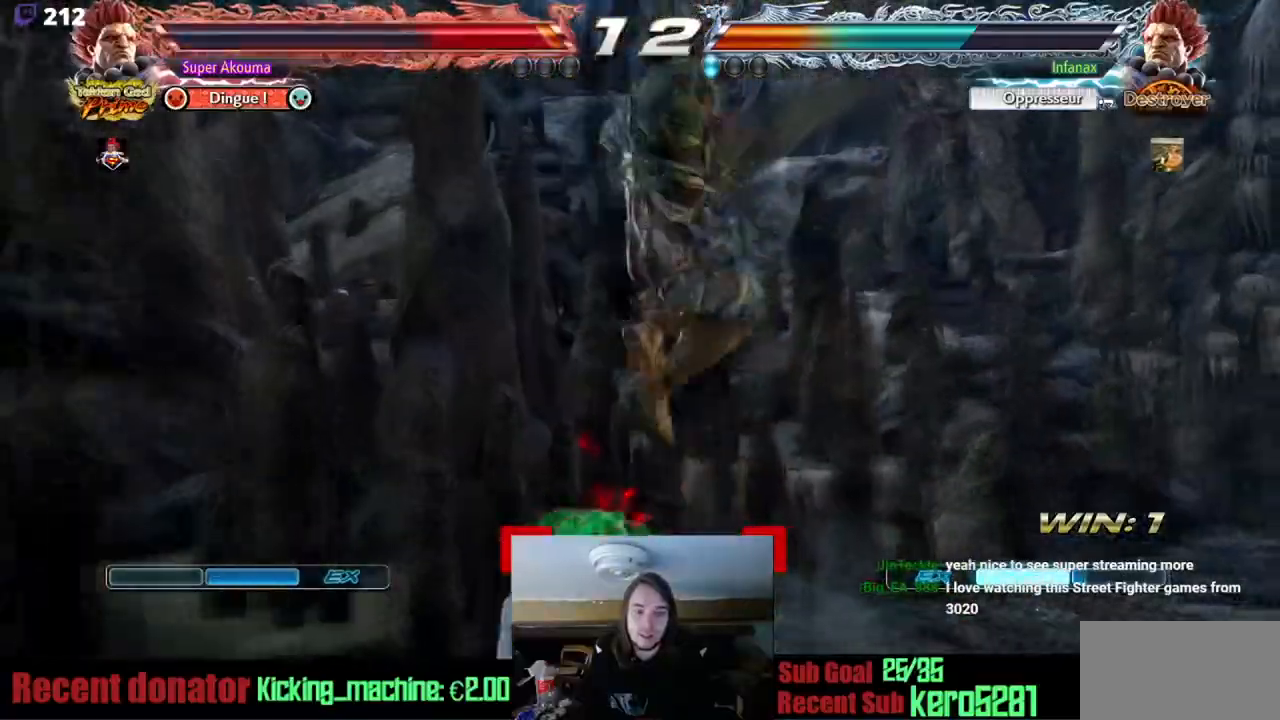
{"dt_ms": 483, "buttons": ["DPAD_DOWN", "DPAD_LEFT"], "events": [[50, "SQUARE", "up"], [83, "TRIANGLE", "up"], [100, "SQUARE", "down"], [100, "TRIANGLE", "down"], [283, "DPAD_LEFT", "down"], [283, "SQUARE", "up"], [283, "TRIANGLE", "up"], [316, "DPAD_DOWN", "down"]]}
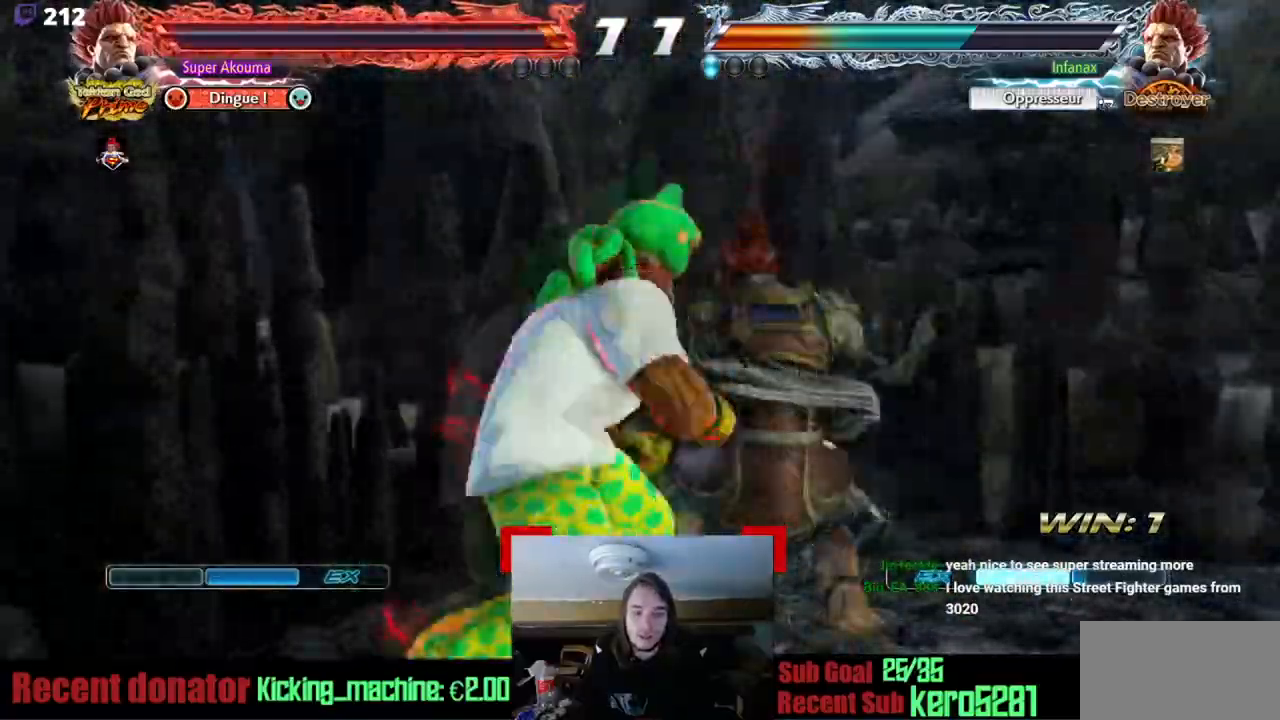
{"dt_ms": 501, "buttons": ["DPAD_LEFT"], "events": [[117, "DPAD_DOWN", "up"], [351, "DPAD_LEFT", "up"], [417, "DPAD_LEFT", "down"]]}
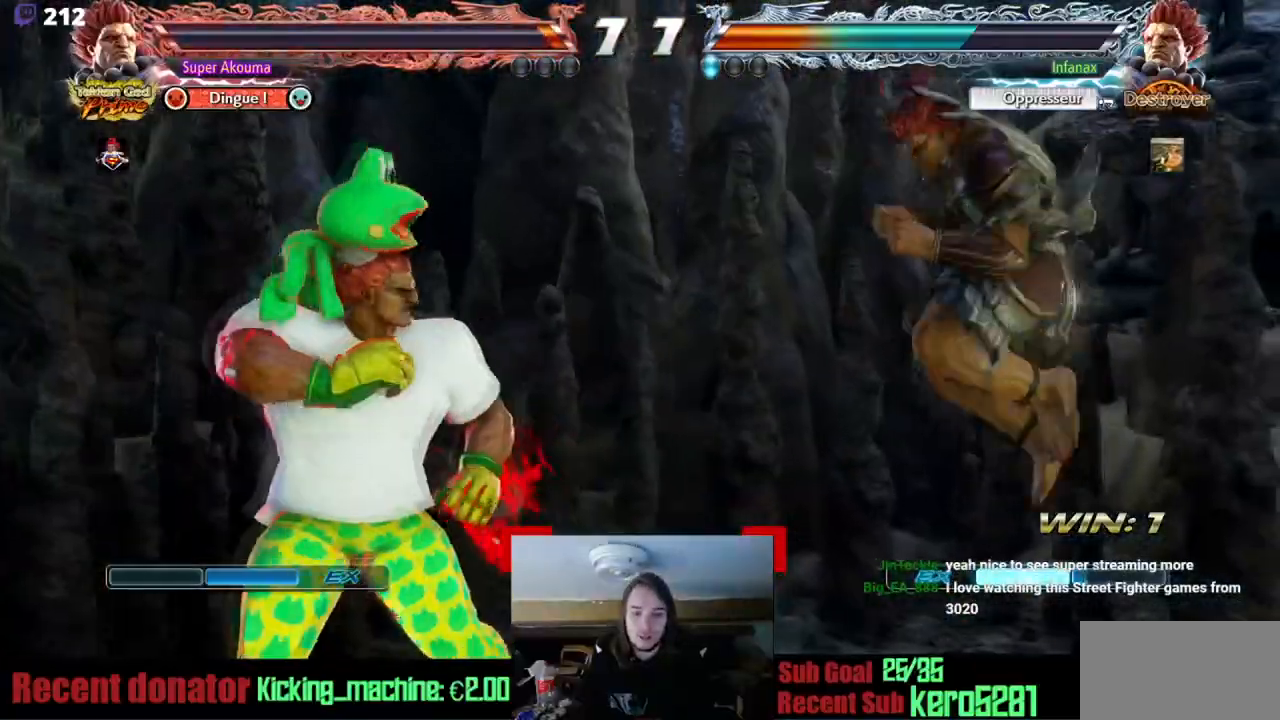
{"dt_ms": 500, "buttons": [], "events": [[117, "DPAD_DOWN", "down"], [117, "DPAD_LEFT", "up"], [217, "DPAD_DOWN", "up"], [400, "DPAD_LEFT", "down"], [484, "DPAD_LEFT", "up"]]}